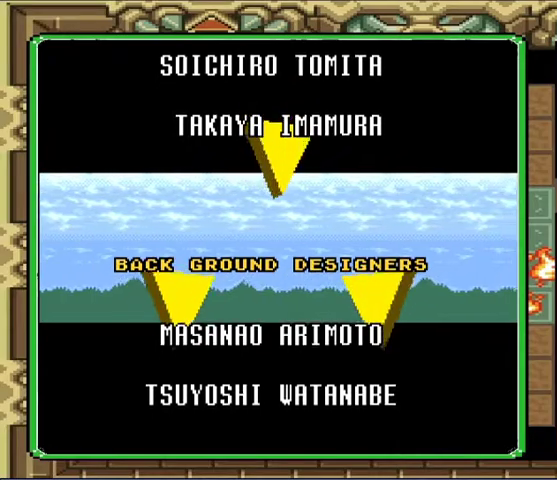
Gameplay with a controller (Nintendo layout); each line is a JSON object with the inputs held at the frame after it. "events" lists button and stick changes between this image and that frame as [ms after this image, input, new state], when the widget could be followed in between. Not read: L3 R1 R3.
{"buttons": [], "events": []}
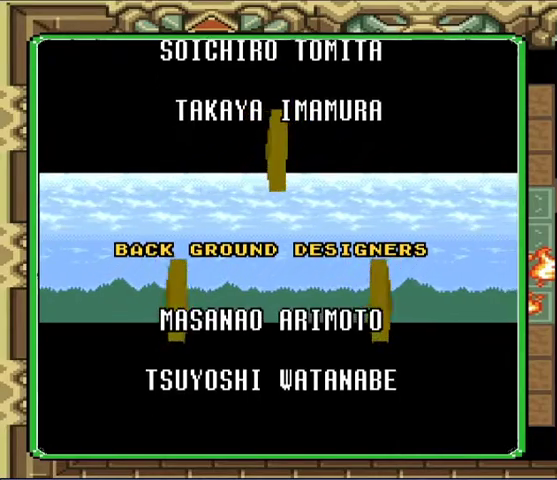
{"buttons": ["L1"], "events": [[167, "L1", "down"]]}
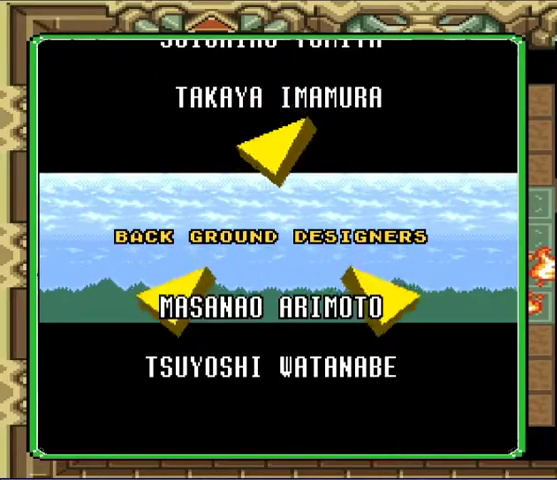
{"buttons": [], "events": [[367, "L1", "up"]]}
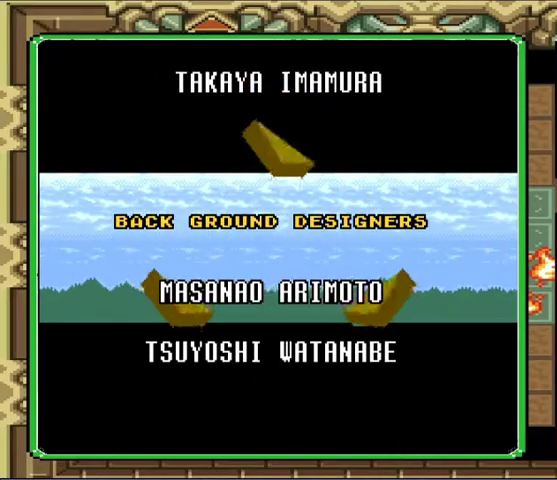
{"buttons": [], "events": []}
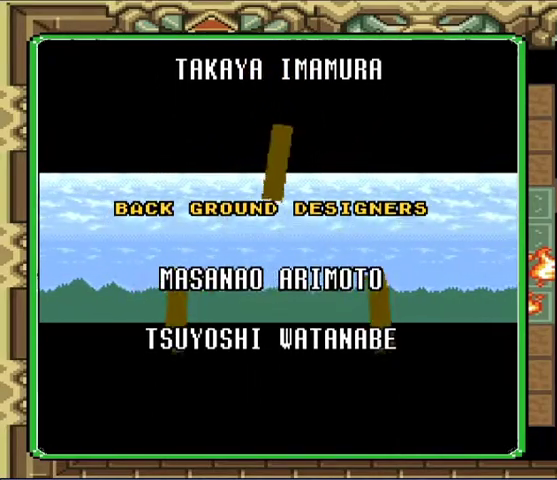
{"buttons": ["L1"], "events": [[500, "L1", "down"]]}
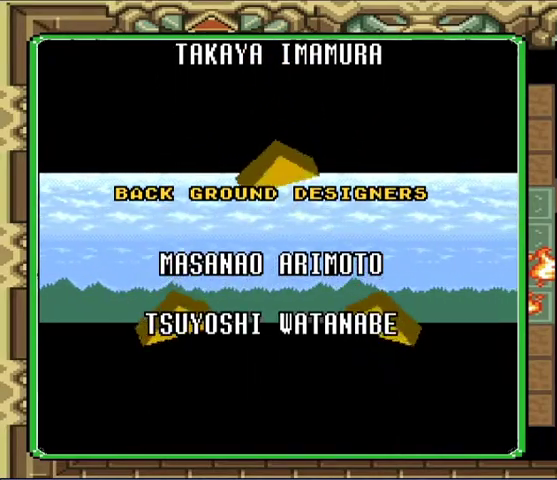
{"buttons": [], "events": [[500, "L1", "up"]]}